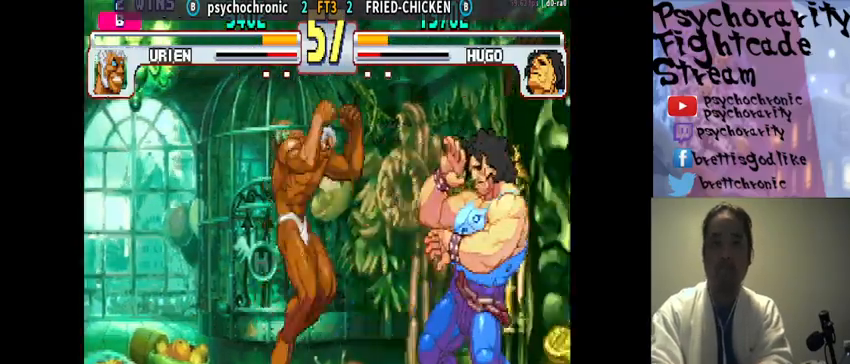
Gameplay with a controller (arcade stick); each line is a JSON object with the inputs held at the frame after it. "events" lists button and stick changes between this image and that frame as [ms after this image, input, new state], when the widget could be followed in between. Not read: L3 R3.
{"buttons": [], "events": [[233, "CIRCLE", "down"], [333, "CIRCLE", "up"]]}
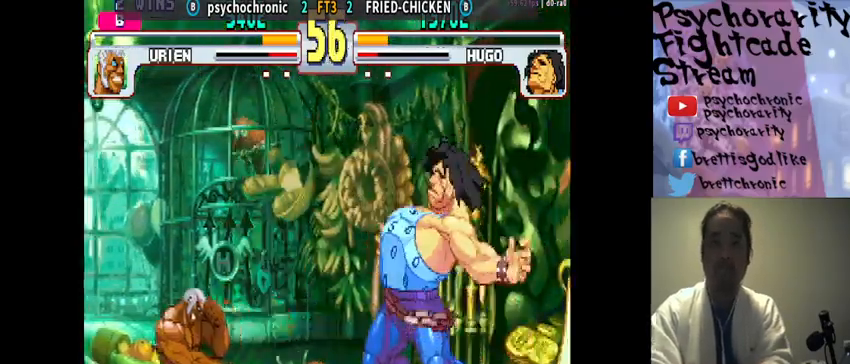
{"buttons": [], "events": [[367, "R2", "down"], [467, "R2", "up"]]}
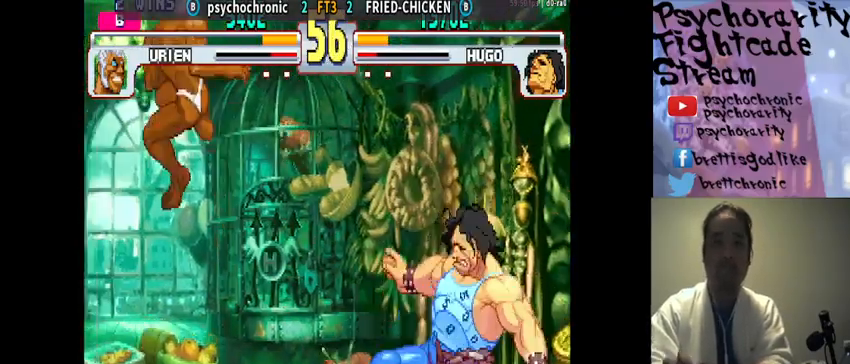
{"buttons": ["R1"], "events": [[233, "SQUARE", "down"], [300, "SQUARE", "up"], [400, "R1", "down"], [467, "R1", "up"], [500, "R1", "down"]]}
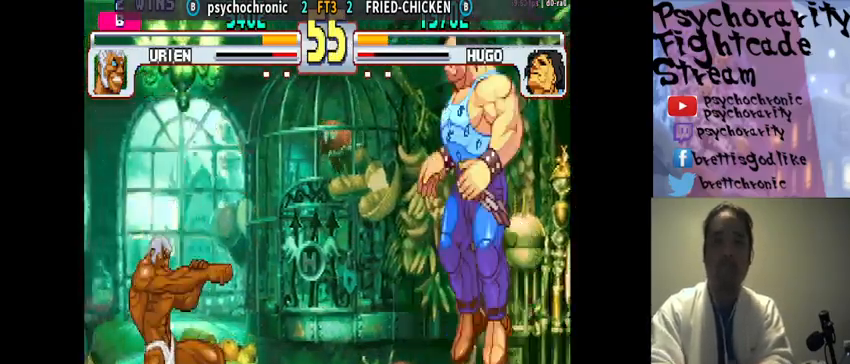
{"buttons": [], "events": [[67, "R1", "up"], [100, "R1", "down"], [167, "R1", "up"], [200, "R1", "down"], [300, "R1", "up"]]}
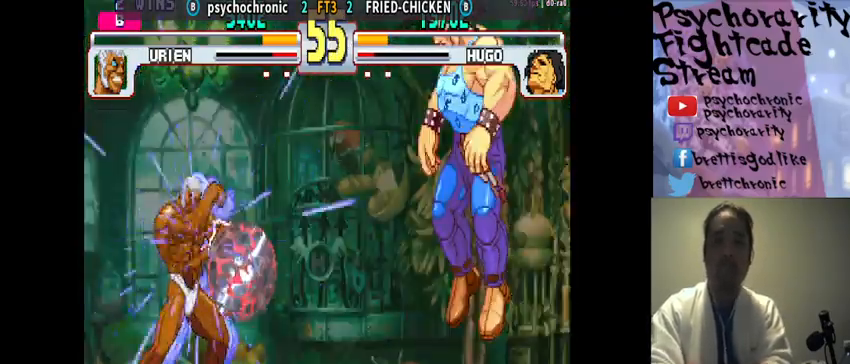
{"buttons": [], "events": []}
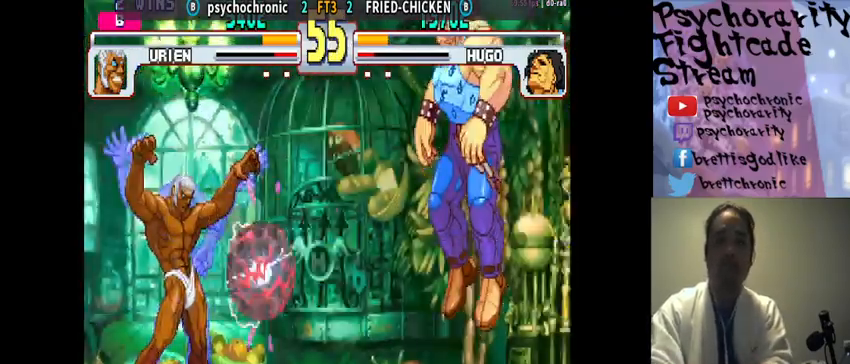
{"buttons": [], "events": []}
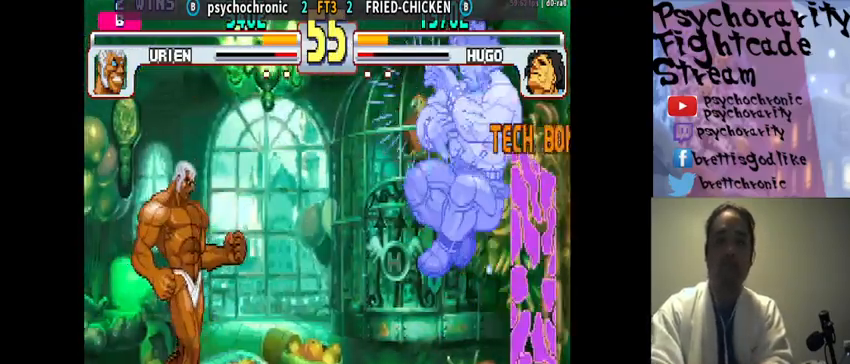
{"buttons": ["R2"], "events": [[433, "R2", "down"]]}
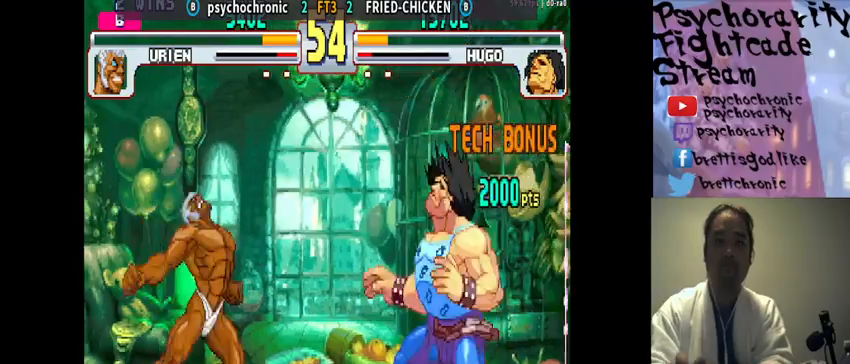
{"buttons": [], "events": [[33, "R2", "up"]]}
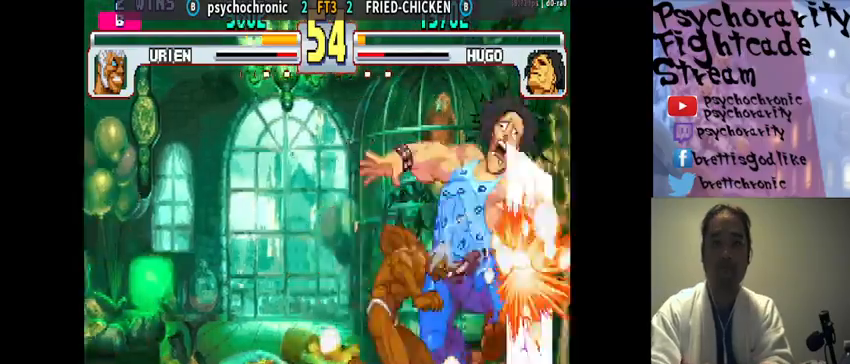
{"buttons": [], "events": [[367, "R2", "down"], [467, "R2", "up"]]}
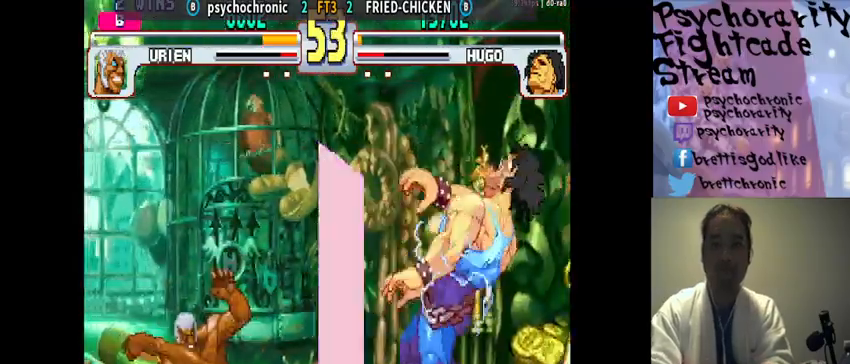
{"buttons": [], "events": [[67, "R2", "down"], [133, "R2", "up"]]}
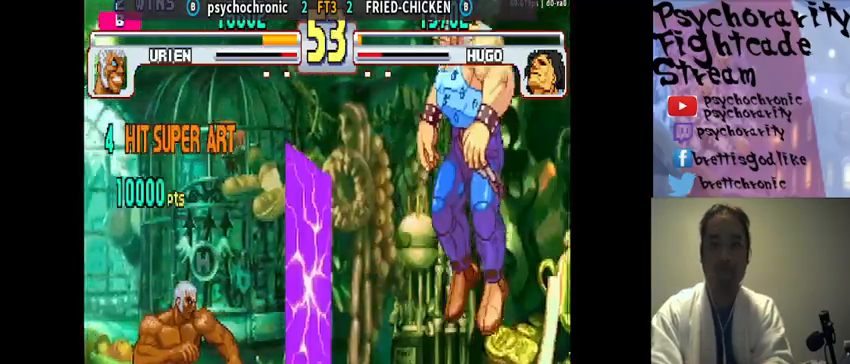
{"buttons": [], "events": [[67, "SQUARE", "down"], [133, "SQUARE", "up"]]}
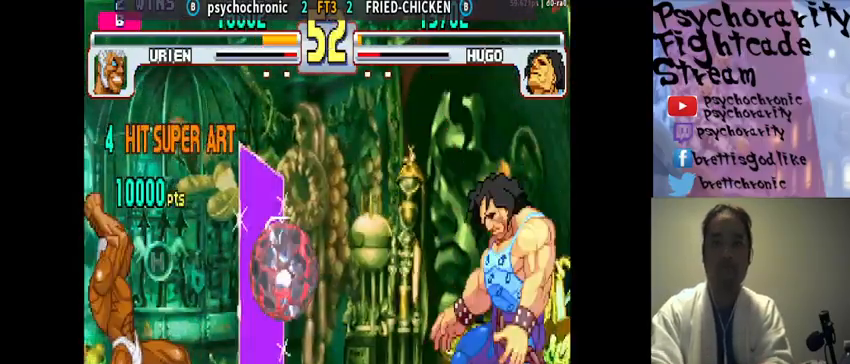
{"buttons": [], "events": []}
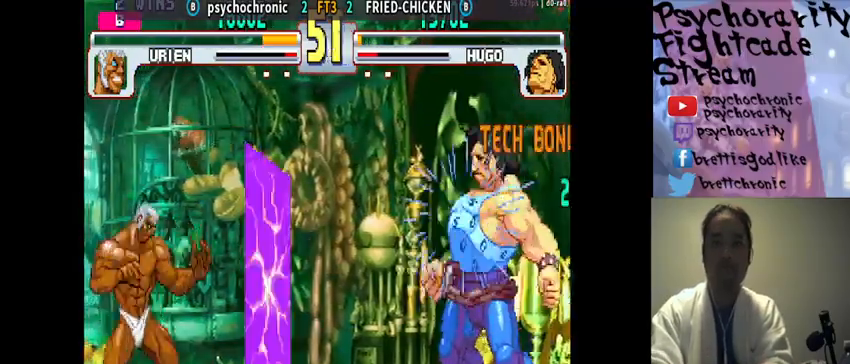
{"buttons": [], "events": [[133, "SQUARE", "down"], [200, "SQUARE", "up"]]}
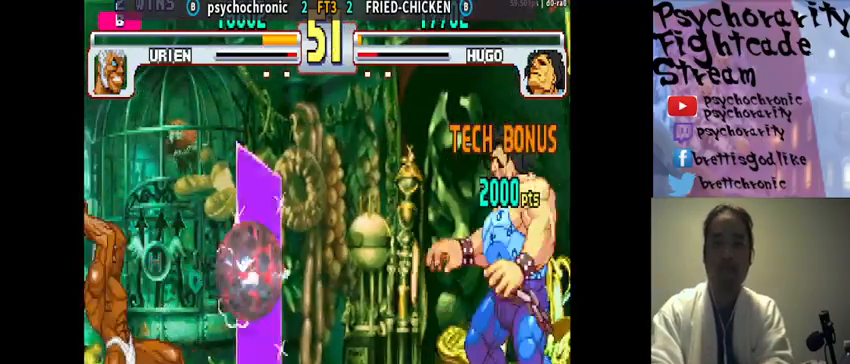
{"buttons": [], "events": []}
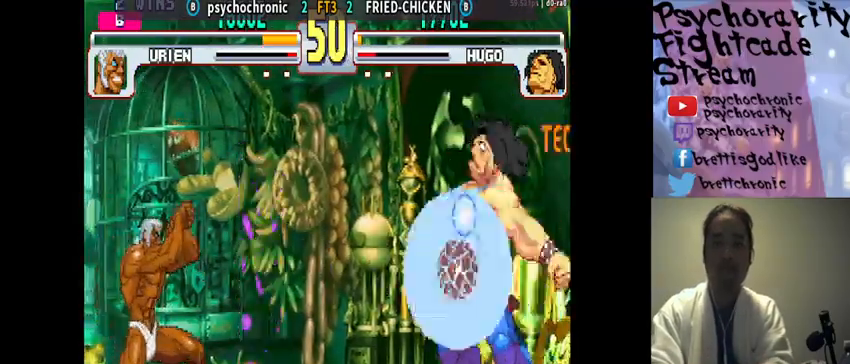
{"buttons": [], "events": [[300, "SQUARE", "down"], [367, "SQUARE", "up"]]}
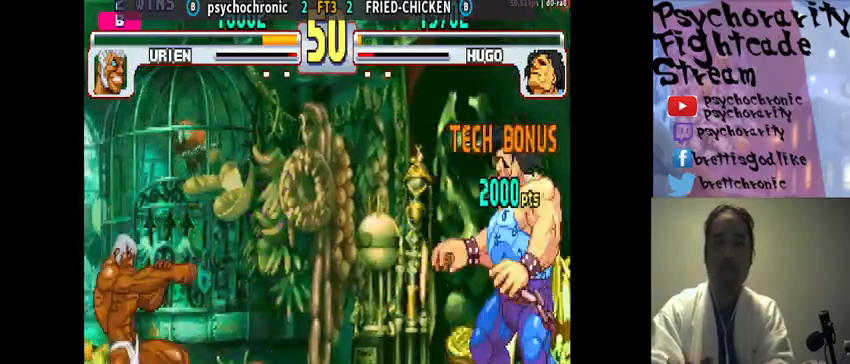
{"buttons": [], "events": [[433, "TRIANGLE", "down"], [500, "TRIANGLE", "up"]]}
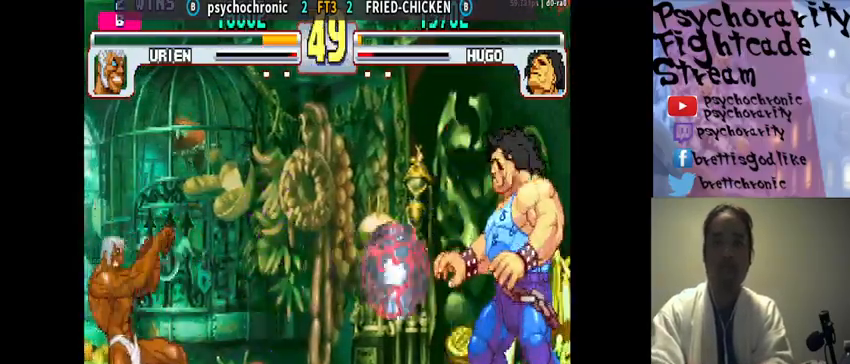
{"buttons": ["TRIANGLE"], "events": [[67, "TRIANGLE", "down"], [100, "TRIANGLE", "up"], [167, "TRIANGLE", "down"], [233, "TRIANGLE", "up"], [267, "TRIANGLE", "down"], [333, "TRIANGLE", "up"], [367, "TRIANGLE", "down"], [433, "TRIANGLE", "up"], [467, "TRIANGLE", "down"]]}
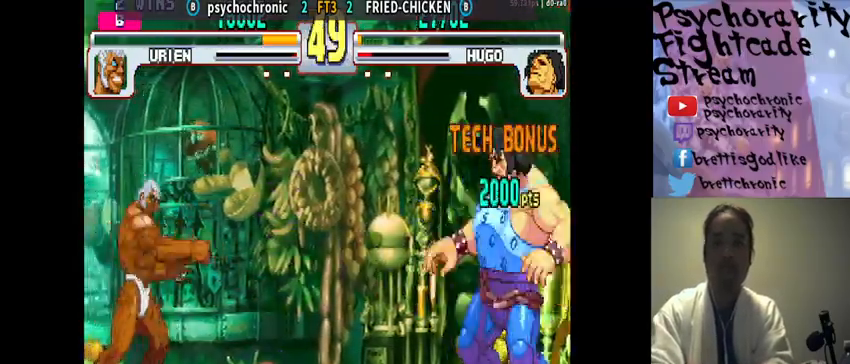
{"buttons": [], "events": [[33, "TRIANGLE", "up"], [100, "TRIANGLE", "down"], [167, "TRIANGLE", "up"], [200, "TRIANGLE", "down"], [267, "TRIANGLE", "up"]]}
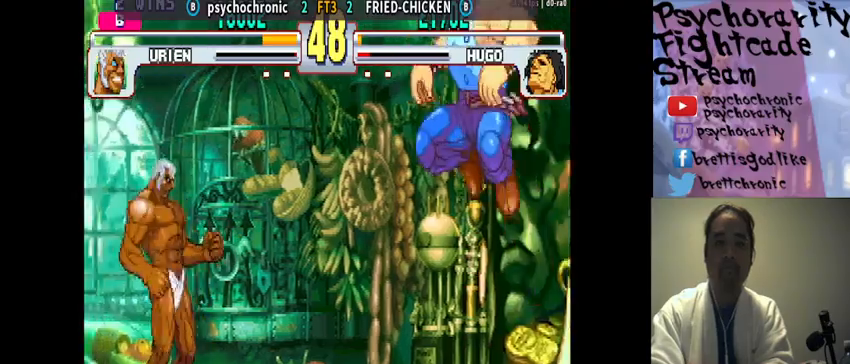
{"buttons": ["R2"], "events": [[267, "R2", "down"], [333, "R2", "up"], [400, "R2", "down"], [467, "R2", "up"], [500, "R2", "down"]]}
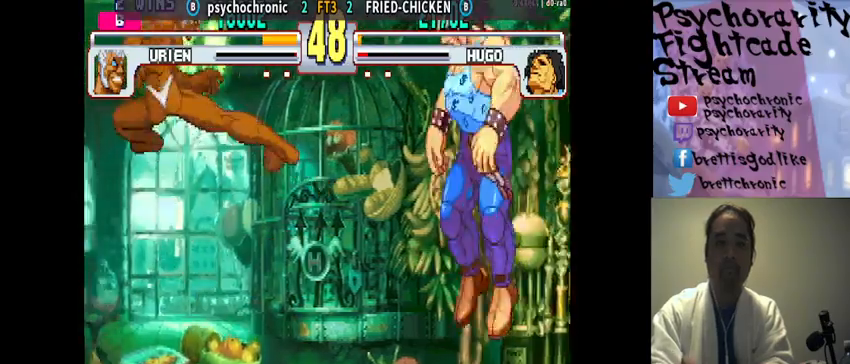
{"buttons": ["R2"], "events": [[100, "R2", "up"], [467, "R2", "down"]]}
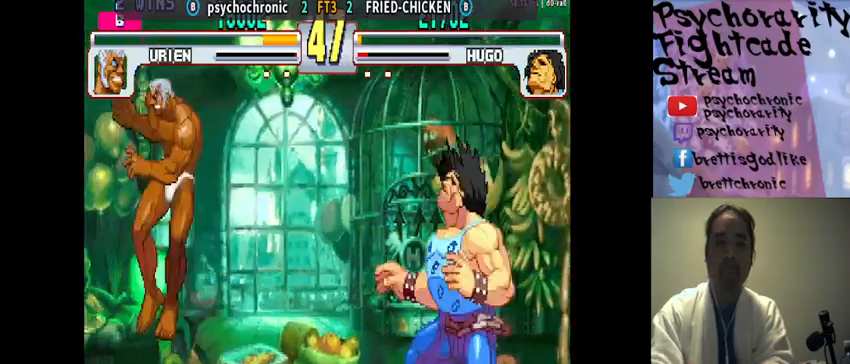
{"buttons": [], "events": [[33, "R2", "up"]]}
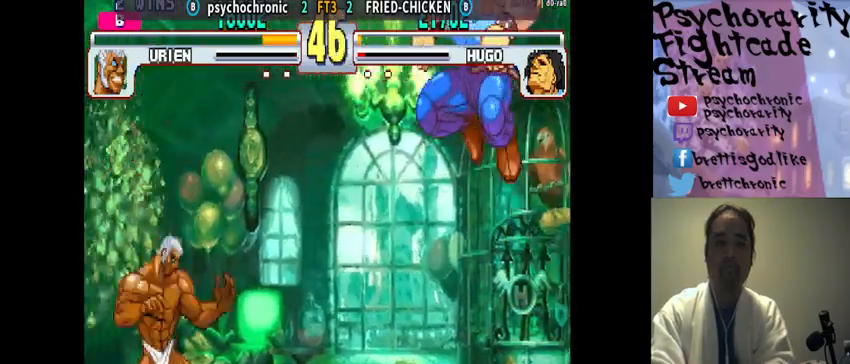
{"buttons": ["SQUARE", "TRIANGLE"], "events": [[33, "SQUARE", "down"], [100, "SQUARE", "up"], [167, "TRIANGLE", "down"], [200, "SQUARE", "down"], [233, "SQUARE", "up"], [233, "TRIANGLE", "up"], [300, "SQUARE", "down"], [300, "TRIANGLE", "down"], [333, "TRIANGLE", "up"], [367, "SQUARE", "up"], [400, "SQUARE", "down"], [400, "TRIANGLE", "down"], [467, "SQUARE", "up"], [467, "TRIANGLE", "up"], [500, "SQUARE", "down"], [500, "TRIANGLE", "down"]]}
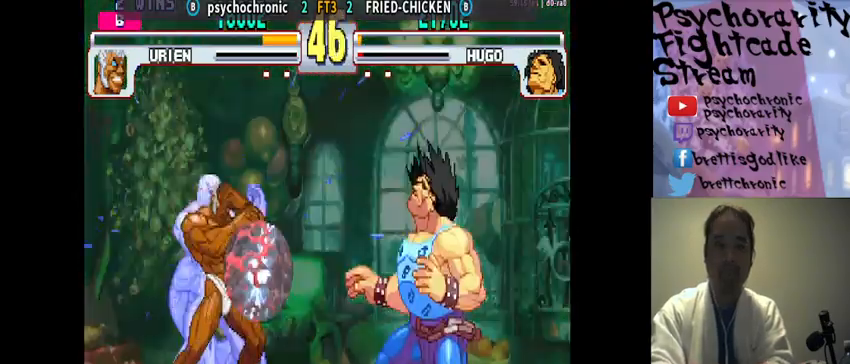
{"buttons": [], "events": [[67, "SQUARE", "up"], [67, "TRIANGLE", "up"]]}
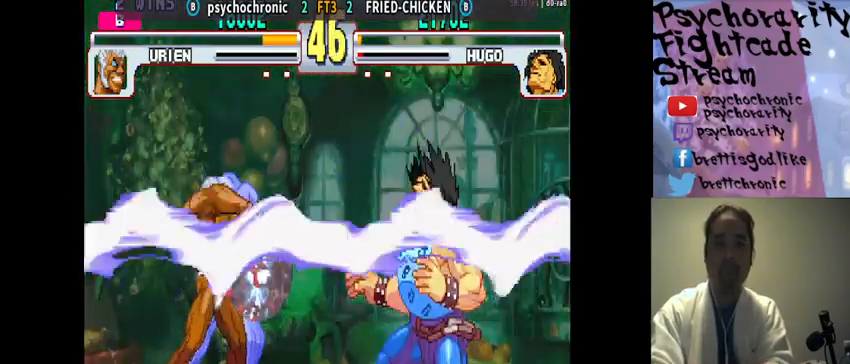
{"buttons": [], "events": []}
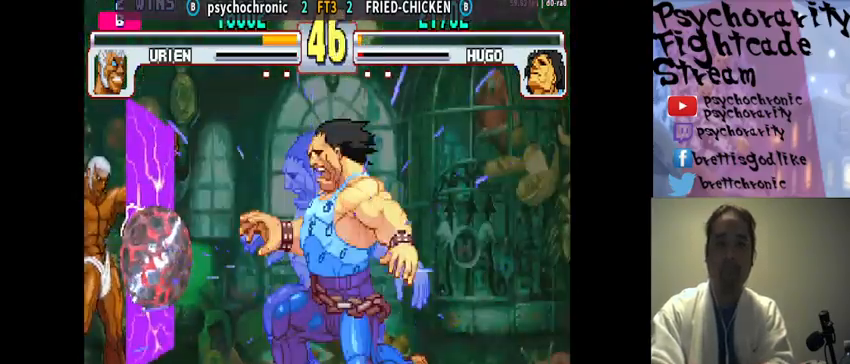
{"buttons": [], "events": []}
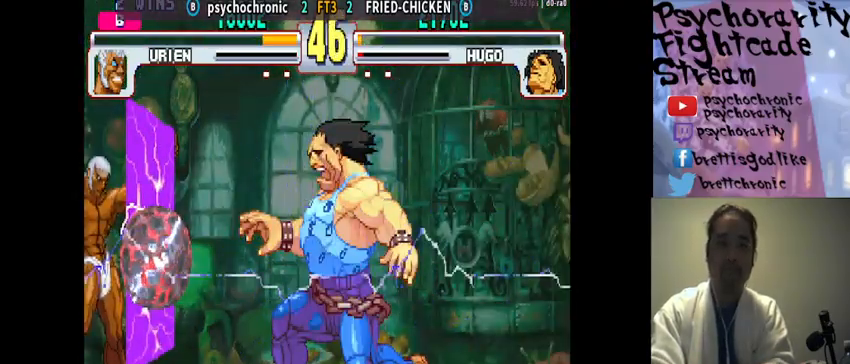
{"buttons": [], "events": []}
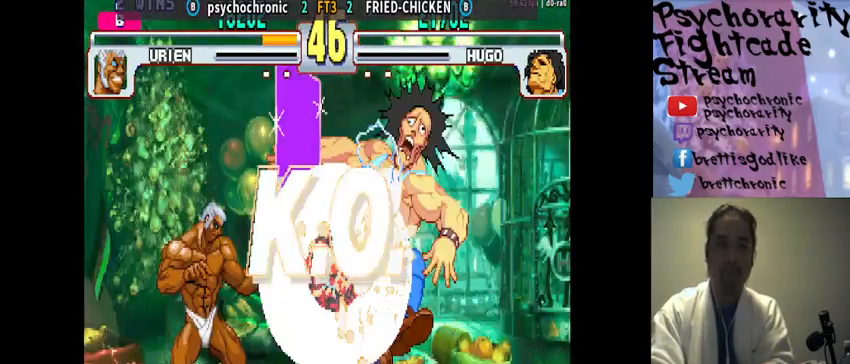
{"buttons": [], "events": []}
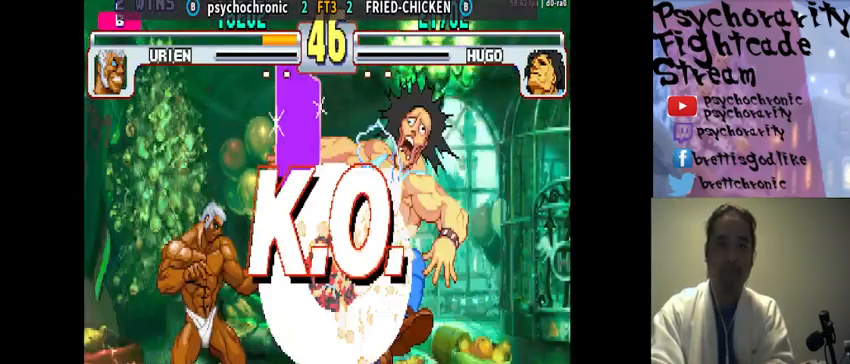
{"buttons": [], "events": []}
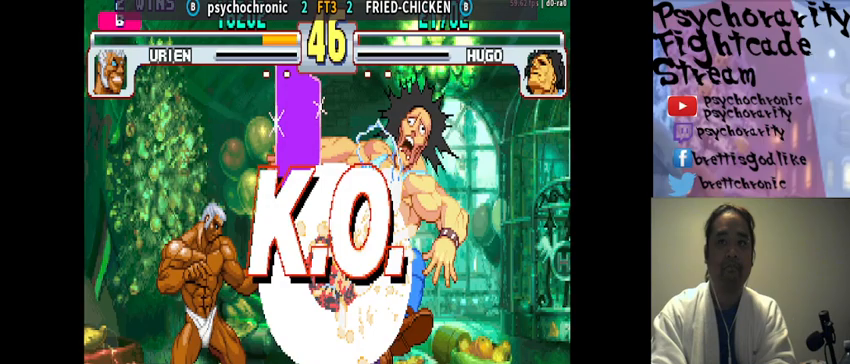
{"buttons": [], "events": []}
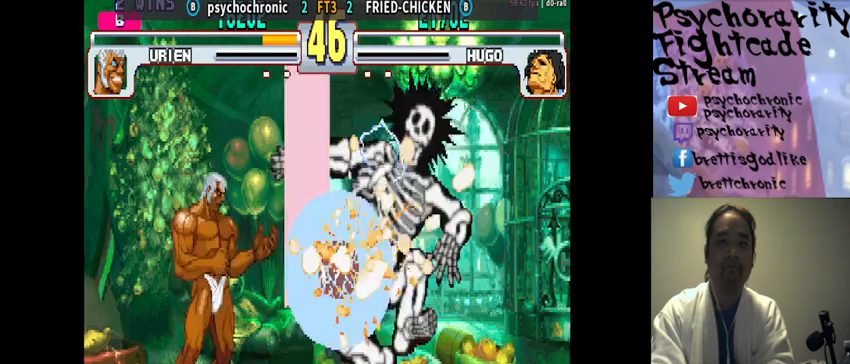
{"buttons": [], "events": []}